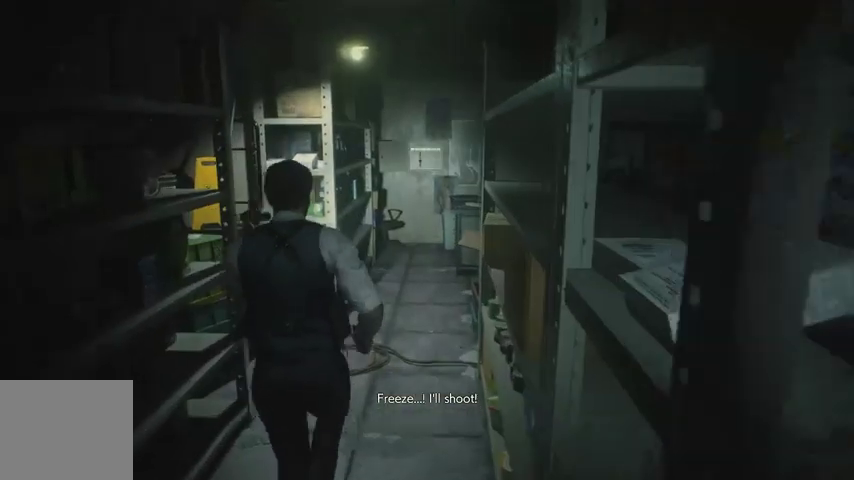
Gameplay with a controller (PlayStation layout); each line is a JSON object with the inputs held at the frame after it. "events" lists button and stick changes between this image and that frame as [ms after this image, input, new state], when the widget could be followed in between.
{"buttons": [], "left_stick": "up", "right_stick": "center", "events": [[67, "right_stick", "center"]]}
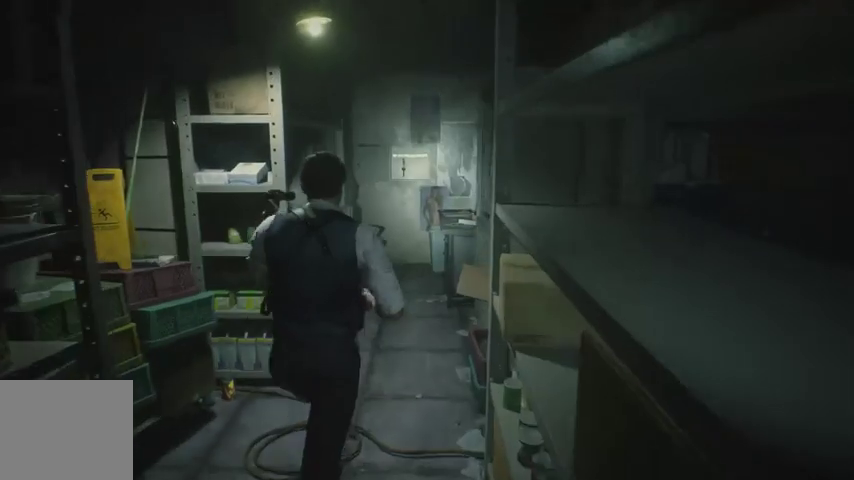
{"buttons": [], "left_stick": "up", "right_stick": "center", "events": []}
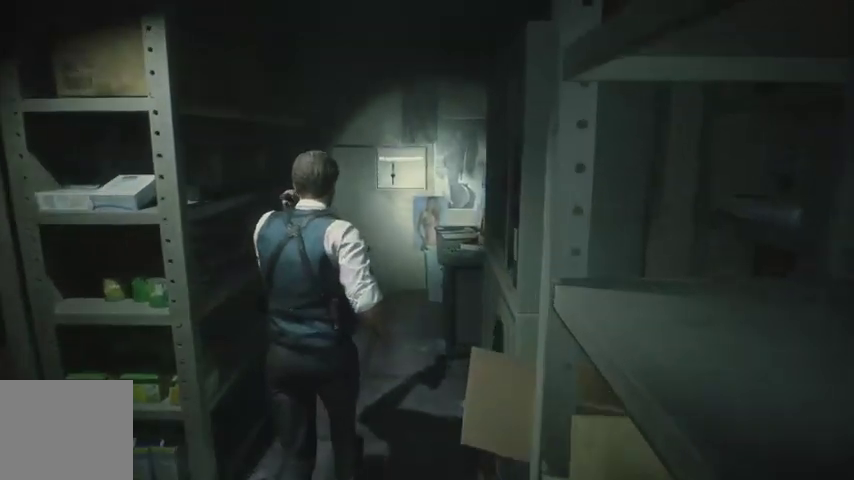
{"buttons": ["CROSS"], "left_stick": "up", "right_stick": "center", "events": [[500, "CROSS", "down"]]}
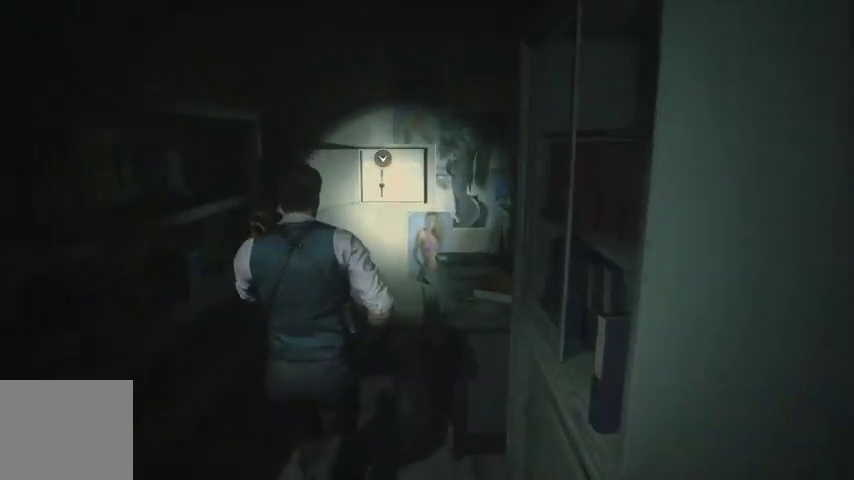
{"buttons": [], "left_stick": "up", "right_stick": "center", "events": [[67, "CROSS", "up"], [133, "CROSS", "down"], [200, "CROSS", "up"], [267, "CROSS", "down"], [367, "CROSS", "up"], [433, "CROSS", "down"], [500, "CROSS", "up"]]}
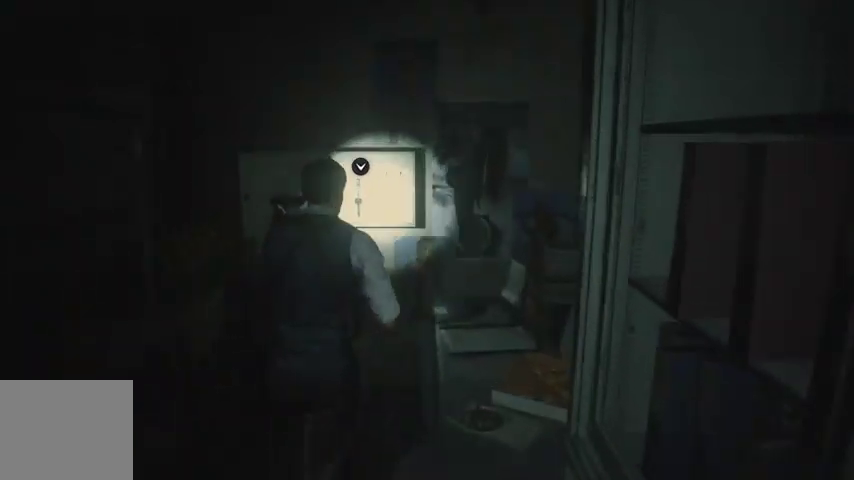
{"buttons": [], "left_stick": "center", "right_stick": "center", "events": [[67, "CROSS", "down"], [133, "CROSS", "up"], [200, "CROSS", "down"], [267, "CROSS", "up"], [333, "CROSS", "down"], [400, "left_stick", "center"], [433, "CROSS", "up"]]}
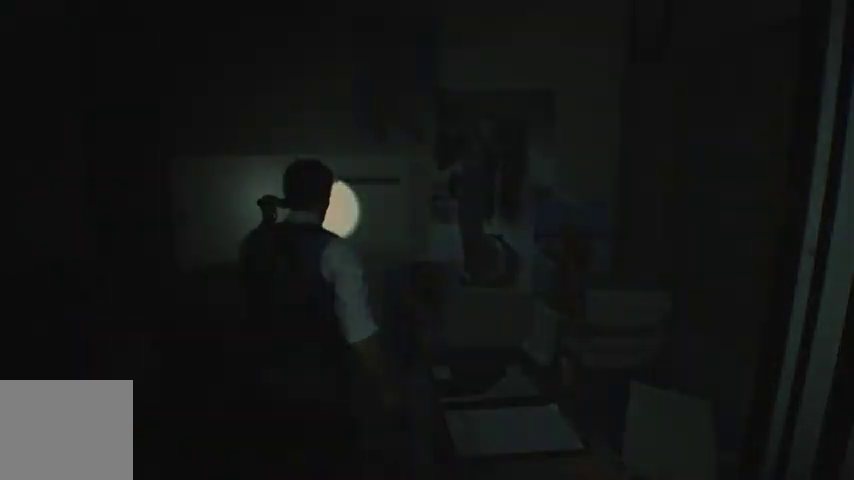
{"buttons": ["CROSS"], "left_stick": "center", "right_stick": "center", "events": [[200, "CROSS", "down"], [267, "CROSS", "up"], [367, "DPAD_LEFT", "down"], [433, "CROSS", "down"], [433, "DPAD_LEFT", "up"]]}
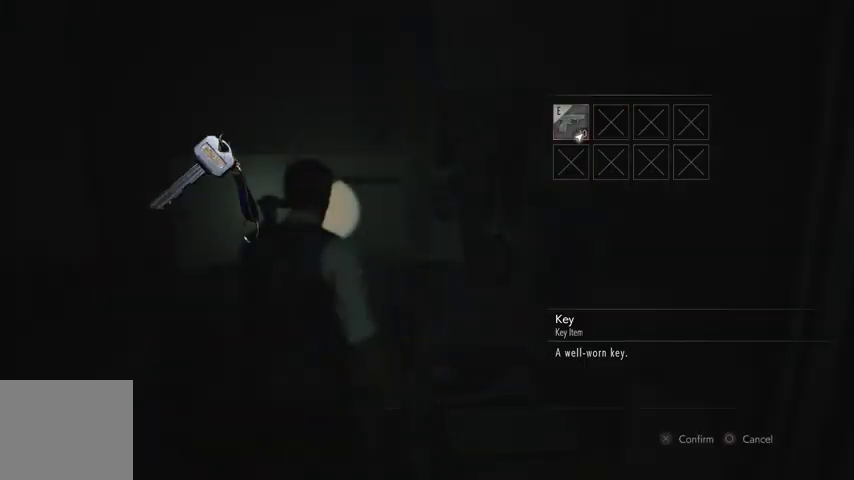
{"buttons": ["R1"], "left_stick": "down", "right_stick": "center", "events": [[33, "CROSS", "up"], [100, "CROSS", "down"], [167, "CROSS", "up"], [267, "left_stick", "down"], [500, "R1", "down"]]}
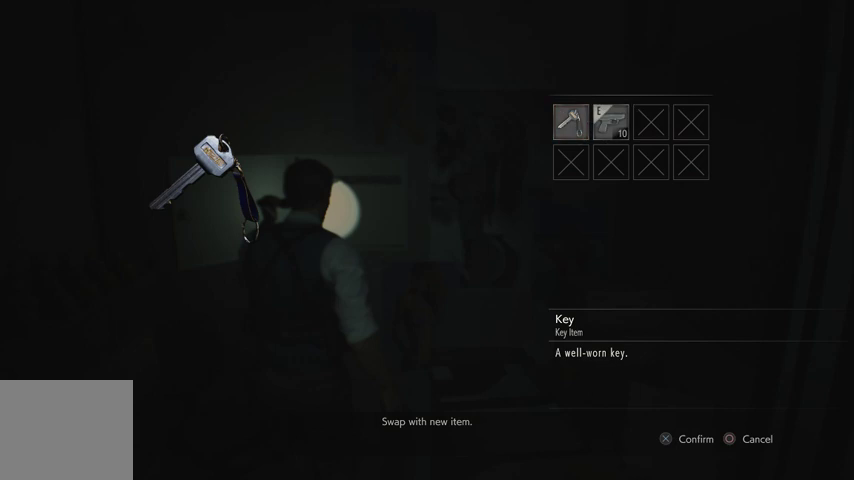
{"buttons": ["R1"], "left_stick": "down", "right_stick": "right", "events": [[67, "R1", "up"], [133, "R1", "down"], [200, "R1", "up"], [267, "right_stick", "right"], [300, "R1", "down"], [367, "R1", "up"], [433, "R1", "down"]]}
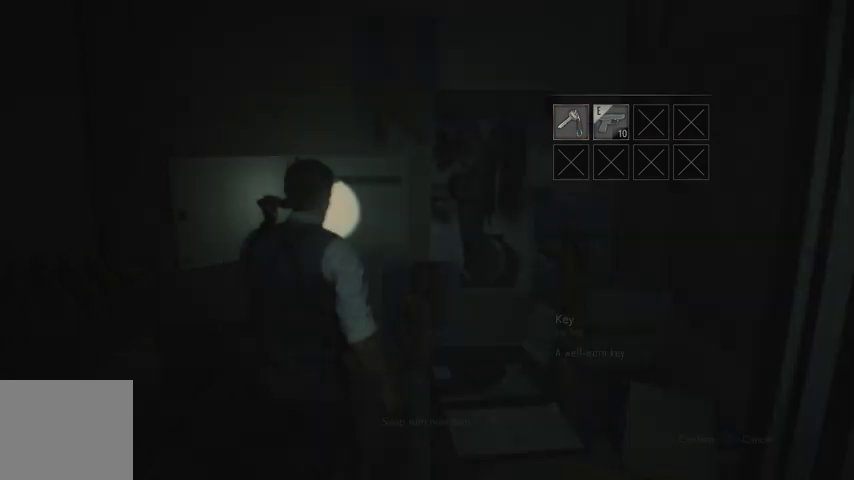
{"buttons": [], "left_stick": "right", "right_stick": "right", "events": [[33, "R1", "up"], [233, "left_stick", "down-right"], [400, "left_stick", "right"]]}
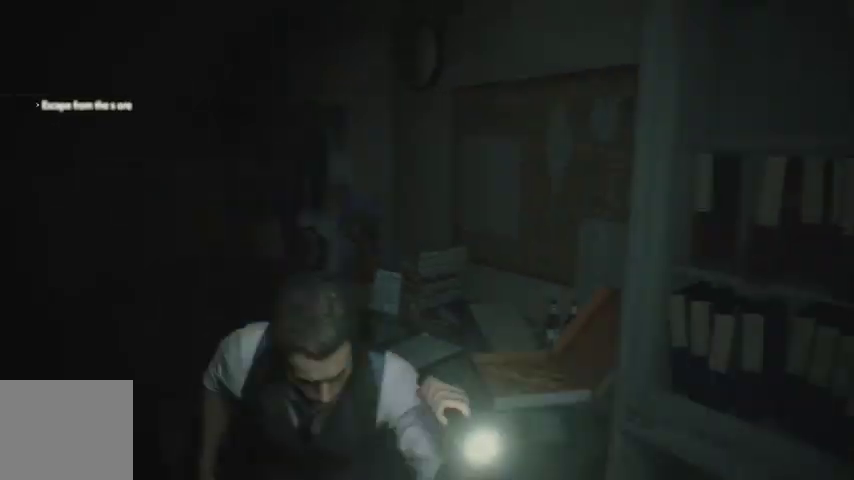
{"buttons": [], "left_stick": "up-right", "right_stick": "center", "events": [[200, "left_stick", "up-right"], [433, "right_stick", "center"]]}
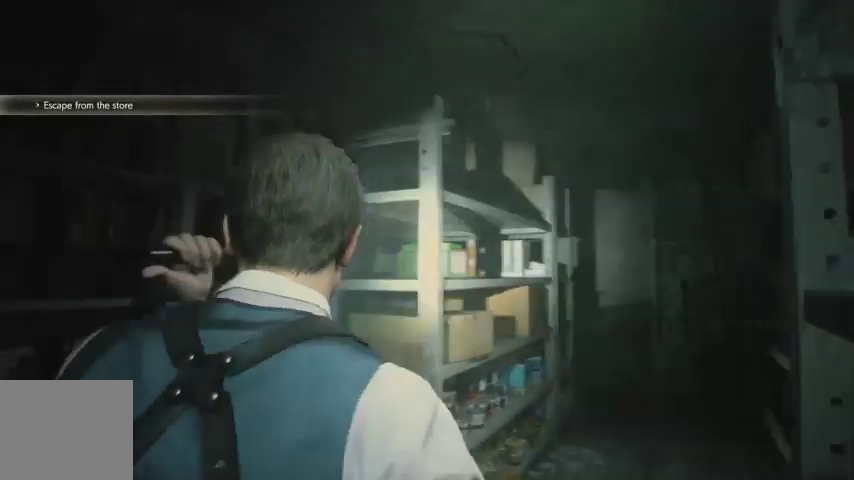
{"buttons": [], "left_stick": "up-right", "right_stick": "left", "events": [[267, "right_stick", "left"]]}
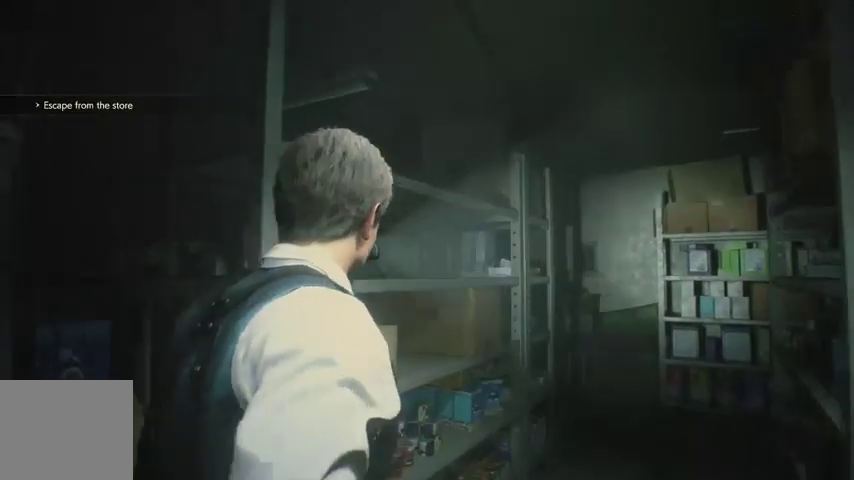
{"buttons": [], "left_stick": "up-right", "right_stick": "left", "events": []}
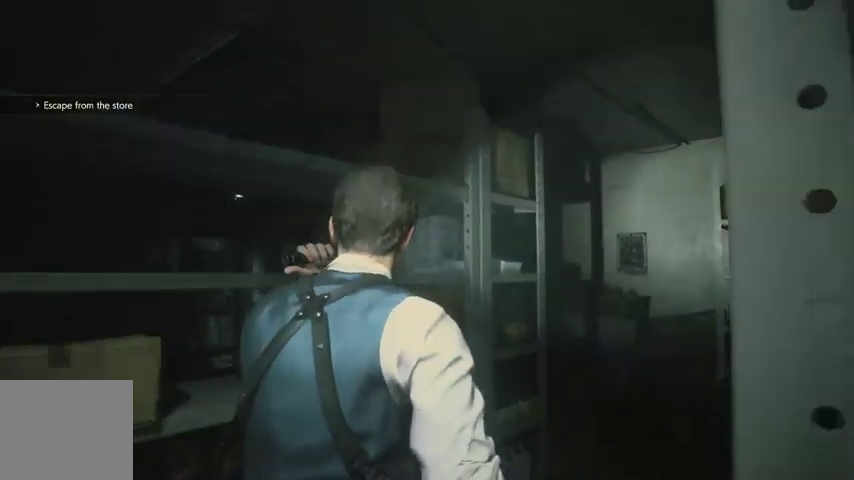
{"buttons": ["L2"], "left_stick": "up-right", "right_stick": "center", "events": [[333, "right_stick", "center"], [367, "L2", "down"]]}
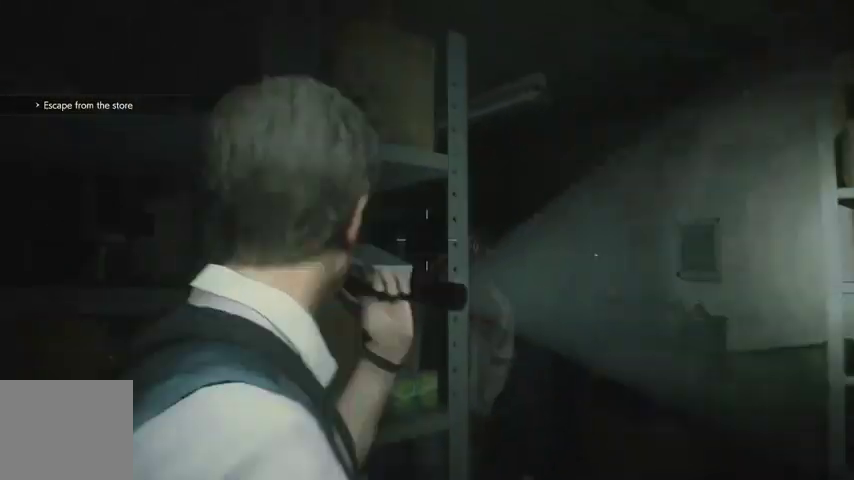
{"buttons": ["L2", "R2"], "left_stick": "up-right", "right_stick": "right", "events": [[233, "right_stick", "right"], [400, "R2", "down"]]}
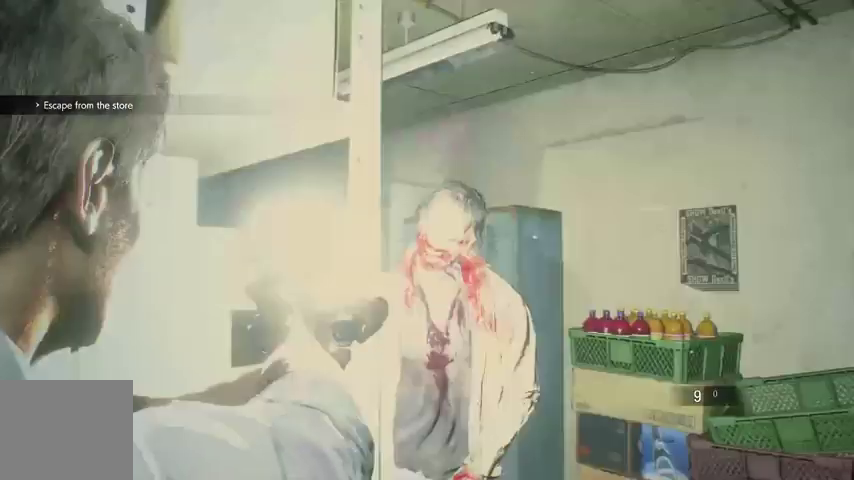
{"buttons": [], "left_stick": "up", "right_stick": "left", "events": [[33, "R2", "up"], [33, "right_stick", "center"], [167, "left_stick", "up"], [233, "right_stick", "left"], [333, "L2", "up"], [400, "R1", "down"], [500, "R1", "up"]]}
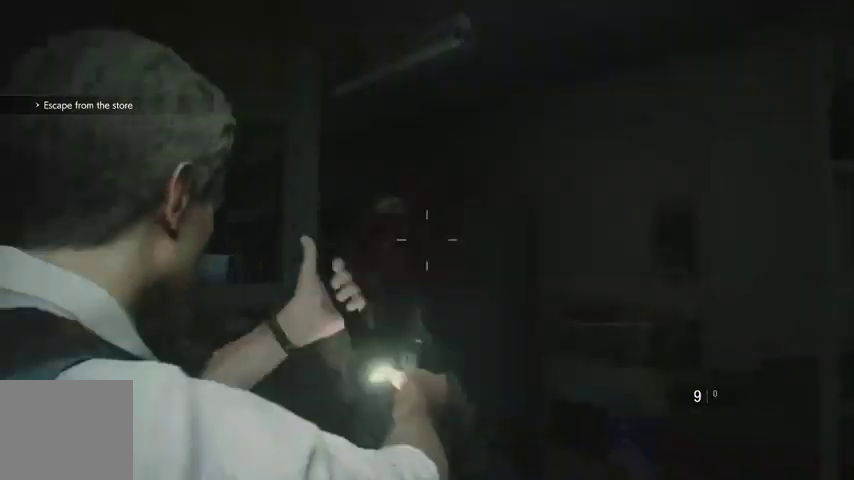
{"buttons": [], "left_stick": "up", "right_stick": "left", "events": []}
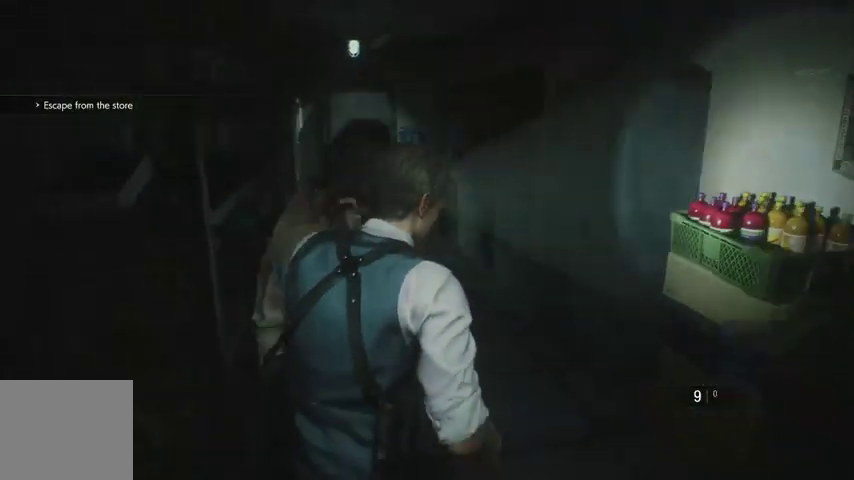
{"buttons": [], "left_stick": "up", "right_stick": "left", "events": []}
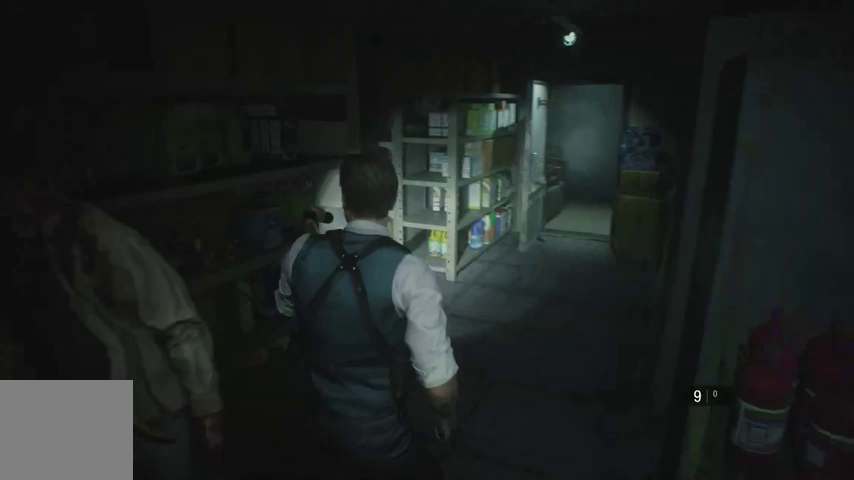
{"buttons": [], "left_stick": "up", "right_stick": "center", "events": [[367, "right_stick", "center"]]}
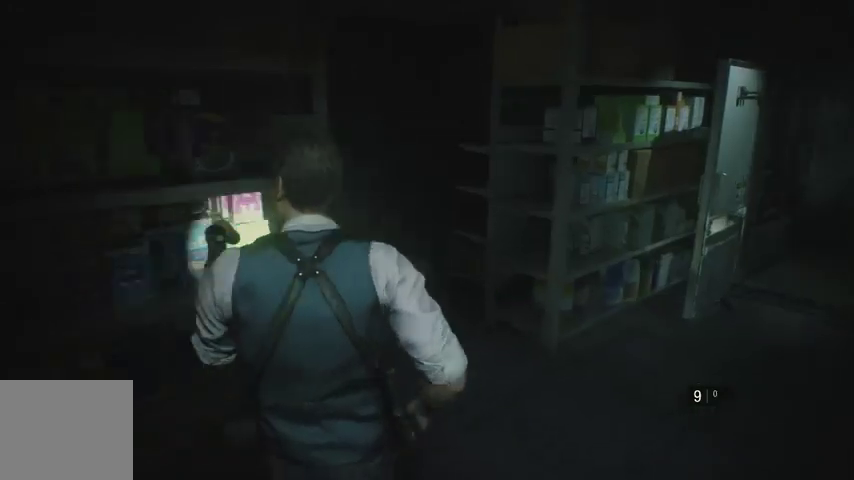
{"buttons": [], "left_stick": "up", "right_stick": "center", "events": []}
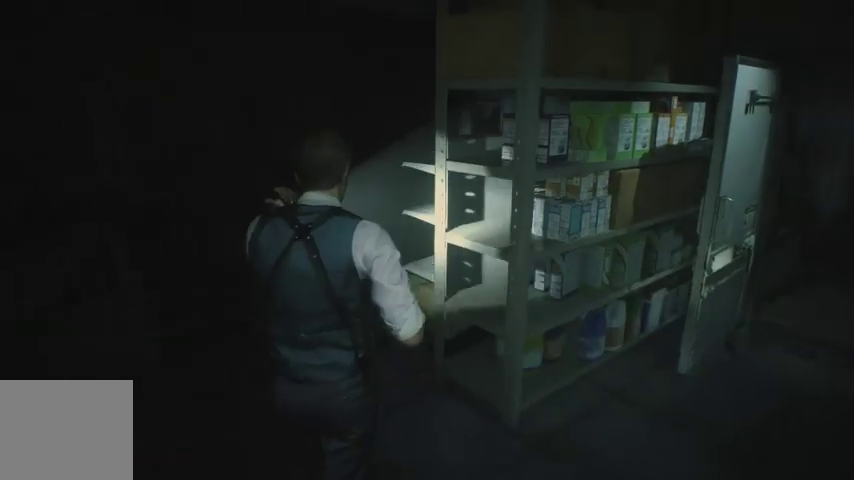
{"buttons": [], "left_stick": "up", "right_stick": "right", "events": [[333, "right_stick", "right"]]}
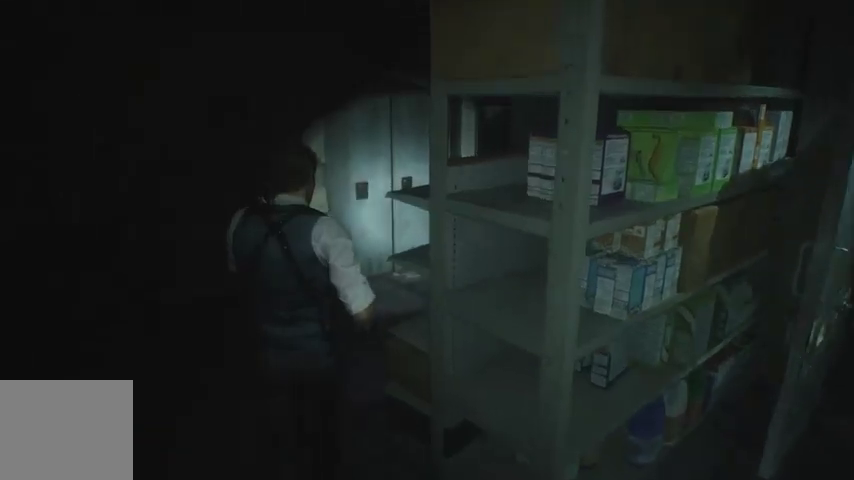
{"buttons": [], "left_stick": "up", "right_stick": "right", "events": []}
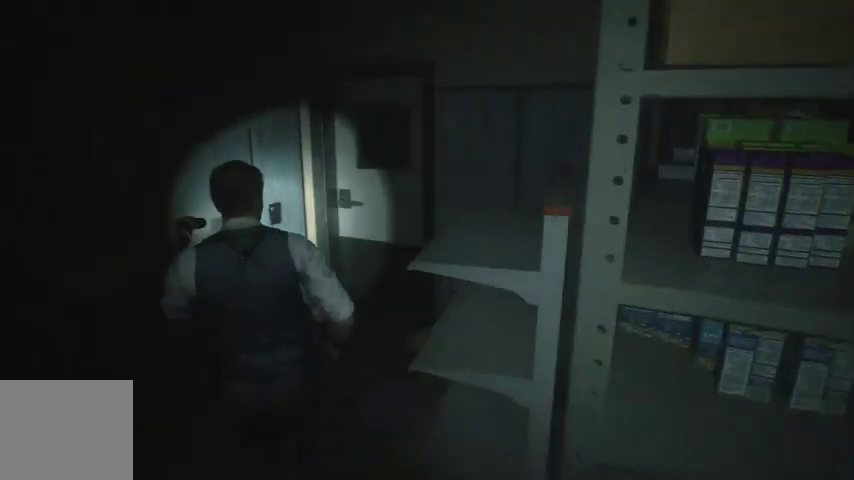
{"buttons": [], "left_stick": "up", "right_stick": "center", "events": [[33, "right_stick", "center"], [267, "CROSS", "down"], [300, "CROSS", "up"], [400, "CROSS", "down"], [467, "CROSS", "up"]]}
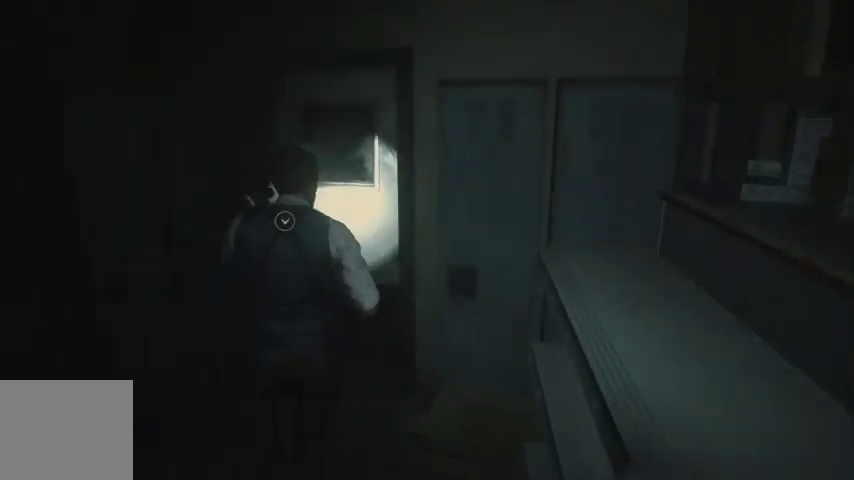
{"buttons": [], "left_stick": "up", "right_stick": "center", "events": [[33, "CROSS", "down"], [100, "CROSS", "up"], [167, "CROSS", "down"], [233, "CROSS", "up"], [300, "CROSS", "down"], [367, "CROSS", "up"], [400, "CROSS", "down"], [500, "CROSS", "up"]]}
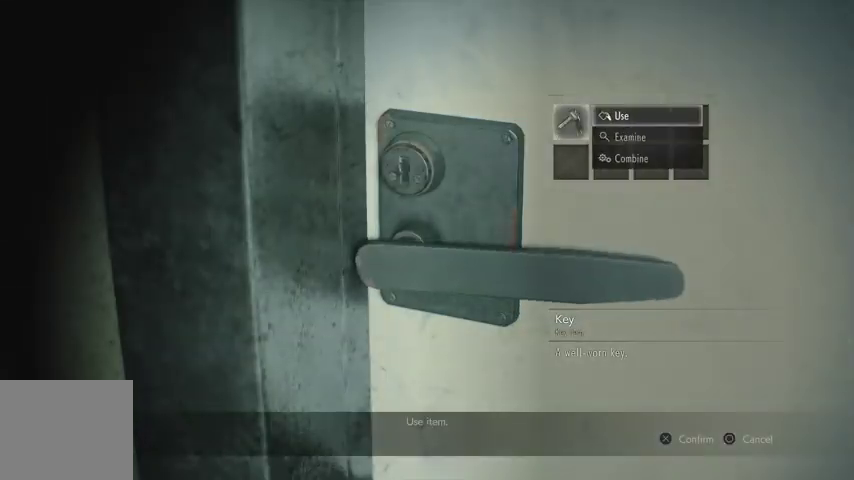
{"buttons": [], "left_stick": "up", "right_stick": "center", "events": [[67, "left_stick", "center"], [500, "left_stick", "up"]]}
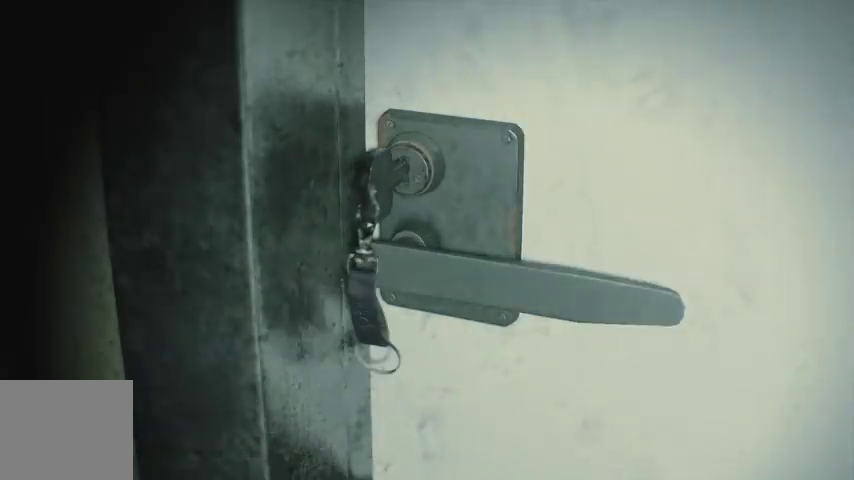
{"buttons": [], "left_stick": "up", "right_stick": "center", "events": [[100, "CROSS", "down"], [100, "R1", "down"], [200, "CROSS", "up"], [200, "R1", "up"], [267, "CROSS", "down"], [267, "R1", "down"], [333, "R1", "up"], [367, "CROSS", "up"], [433, "CROSS", "down"], [433, "R1", "down"], [500, "CROSS", "up"], [500, "R1", "up"]]}
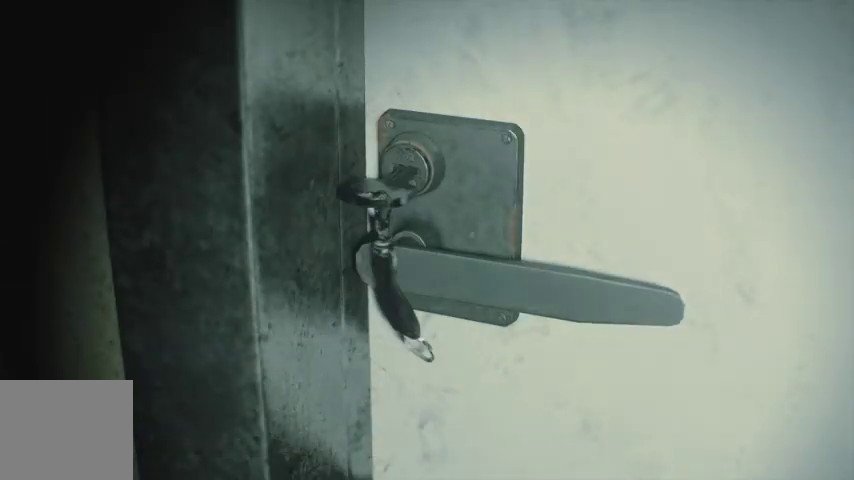
{"buttons": ["CROSS", "R1"], "left_stick": "up", "right_stick": "center", "events": [[67, "CROSS", "down"], [100, "R1", "down"], [167, "CROSS", "up"], [167, "R1", "up"], [233, "CROSS", "down"], [233, "R1", "down"], [300, "CROSS", "up"], [300, "R1", "up"], [367, "CROSS", "down"], [400, "R1", "down"], [433, "R1", "up"], [467, "CROSS", "up"], [500, "CROSS", "down"], [500, "R1", "down"]]}
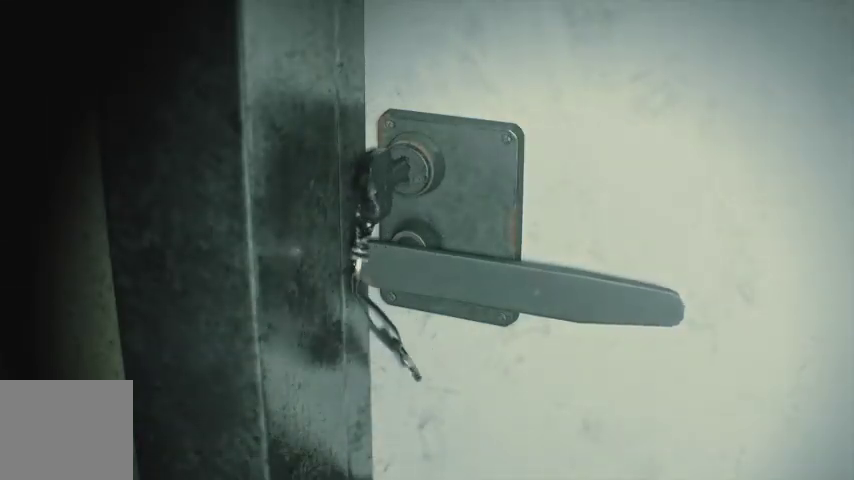
{"buttons": ["CROSS", "R1"], "left_stick": "up", "right_stick": "center", "events": [[67, "R1", "up"], [100, "CROSS", "up"], [167, "CROSS", "down"], [167, "R1", "down"], [233, "CROSS", "up"], [233, "R1", "up"], [300, "CROSS", "down"], [300, "R1", "down"], [367, "CROSS", "up"], [367, "R1", "up"], [433, "CROSS", "down"], [467, "R1", "down"]]}
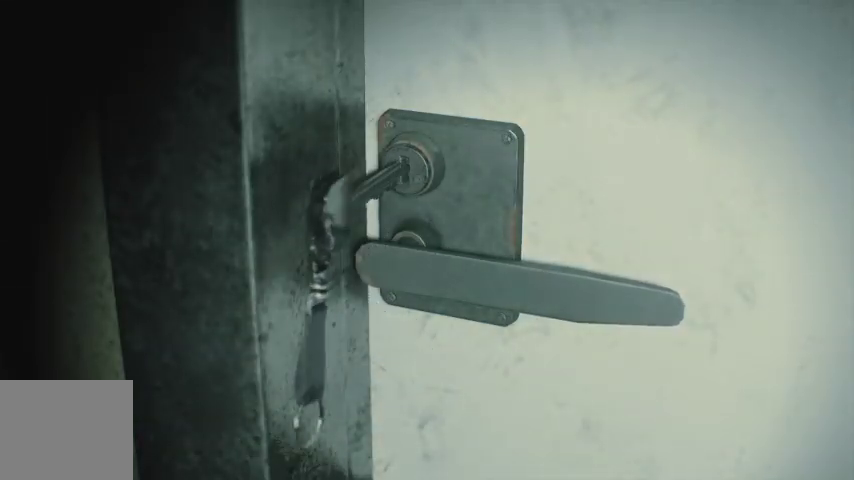
{"buttons": [], "left_stick": "up", "right_stick": "center", "events": [[33, "CROSS", "up"], [33, "R1", "up"], [100, "CROSS", "down"], [100, "R1", "down"], [167, "CROSS", "up"], [167, "R1", "up"], [233, "CROSS", "down"], [233, "R1", "down"], [300, "R1", "up"], [333, "CROSS", "up"], [400, "CROSS", "down"], [400, "R1", "down"], [467, "CROSS", "up"], [467, "R1", "up"]]}
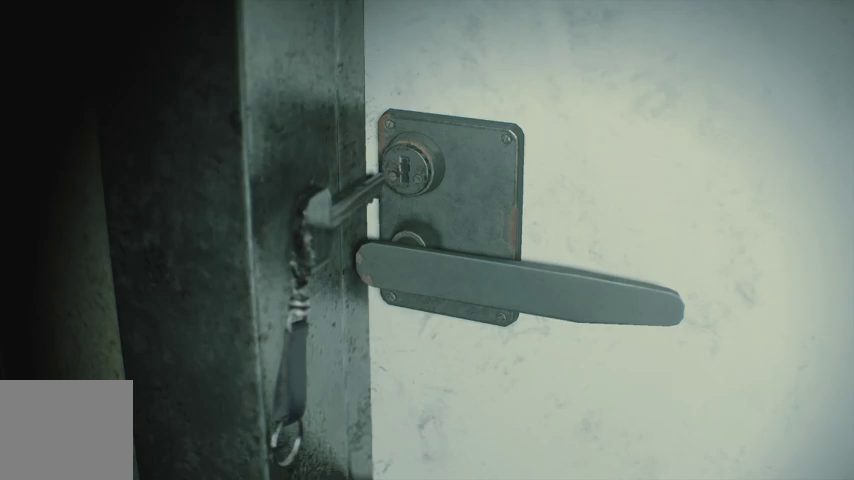
{"buttons": ["CROSS", "R1"], "left_stick": "up", "right_stick": "center", "events": [[33, "R1", "down"], [67, "CROSS", "down"], [100, "CROSS", "up"], [100, "R1", "up"], [200, "CROSS", "down"], [200, "R1", "down"], [267, "CROSS", "up"], [267, "R1", "up"], [333, "CROSS", "down"], [333, "R1", "down"], [433, "CROSS", "up"], [433, "R1", "up"], [500, "CROSS", "down"], [500, "R1", "down"]]}